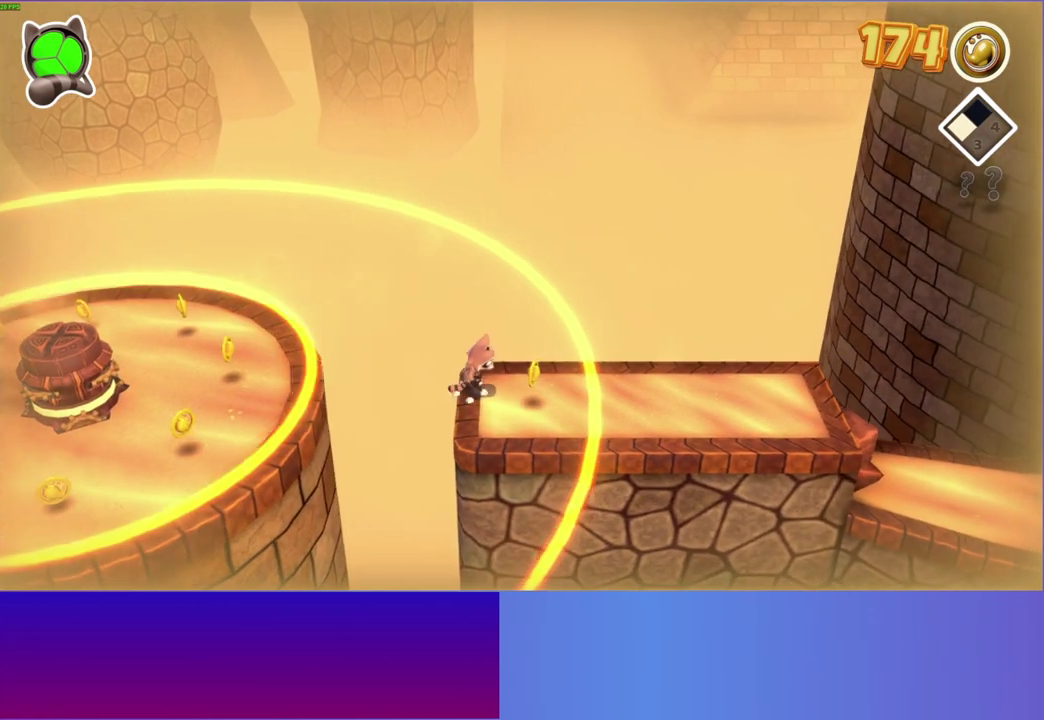
Gameplay with a controller (Xbox layout); each line is a JSON object with the inputs held at the frame after it. "button_events" lists button changes between this image and that frame as [ms after this image, input, new state], when the widget could be followed in between (sticks are given only as held states). This overlay highlights the sticks when they move; stick clicks (L3 R3) are not distinguishable. Not read: L3 R3.
{"buttons": [], "left_stick": "right", "right_stick": "center", "button_events": [[300, "A", "down"], [367, "A", "up"]]}
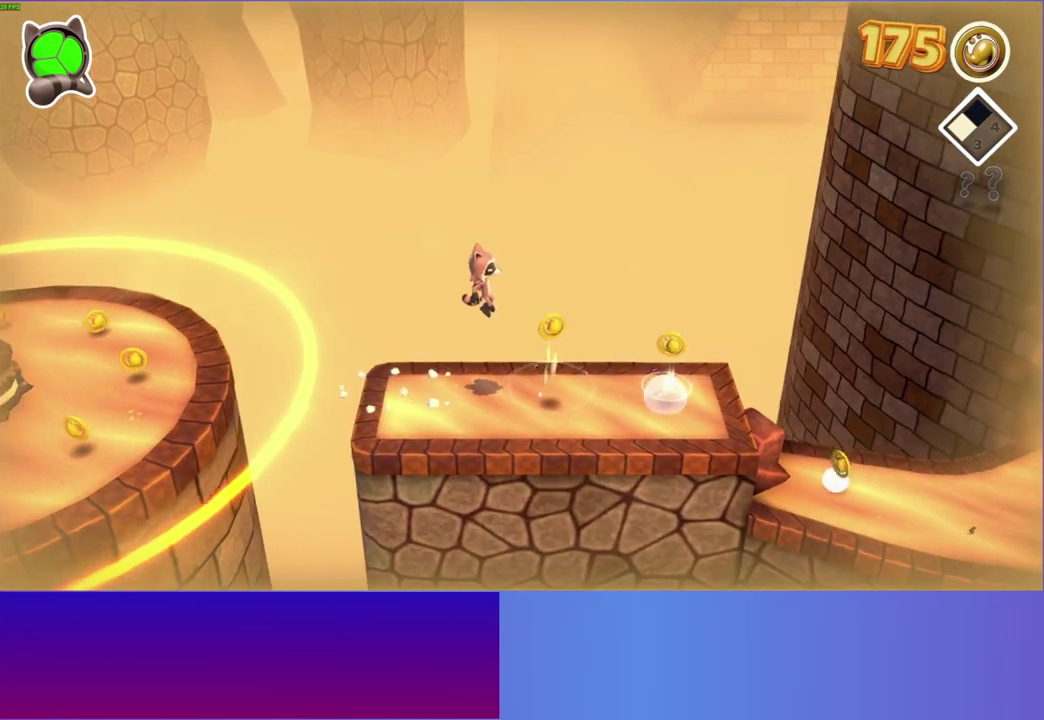
{"buttons": [], "left_stick": "right", "right_stick": "center", "button_events": []}
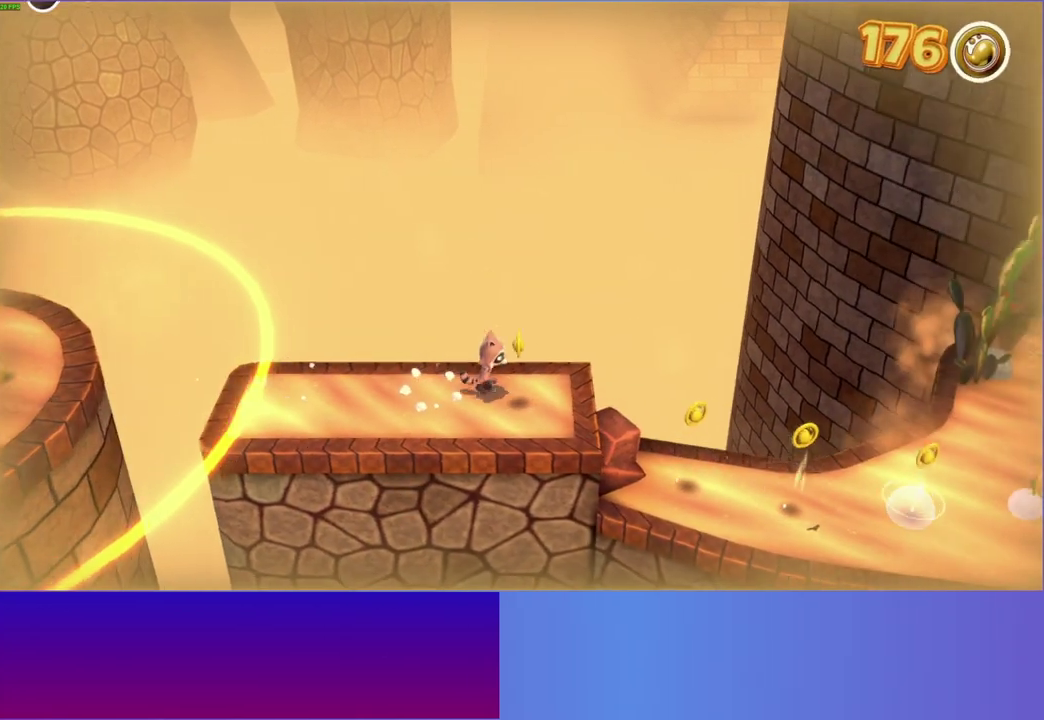
{"buttons": [], "left_stick": "down-right", "right_stick": "center", "button_events": []}
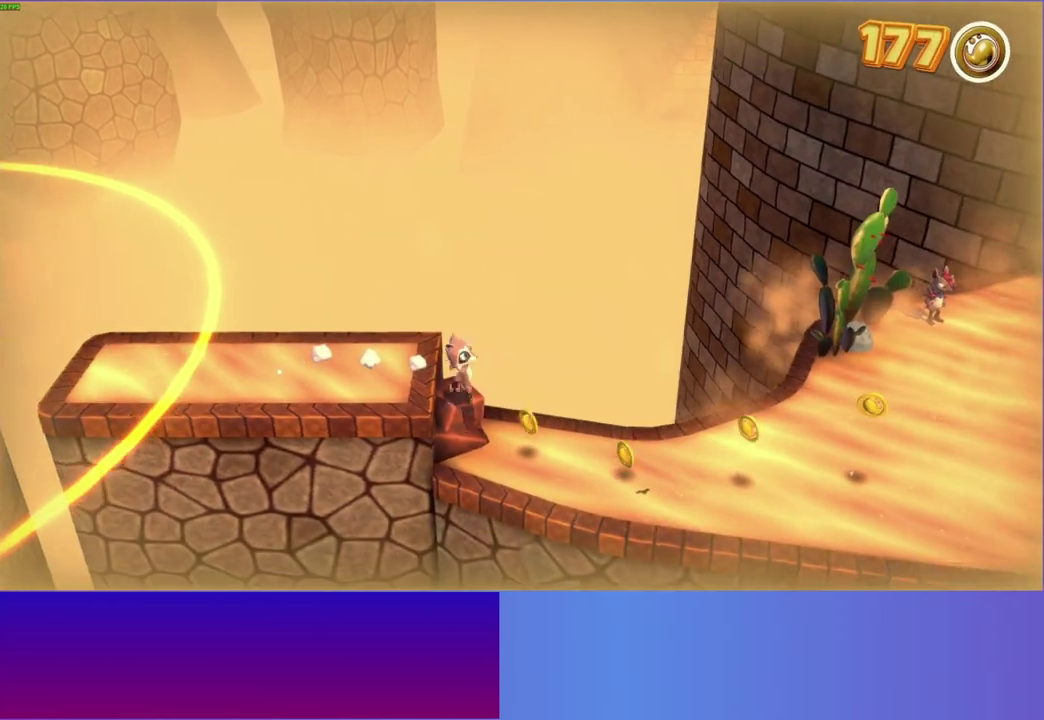
{"buttons": [], "left_stick": "down-right", "right_stick": "center"}
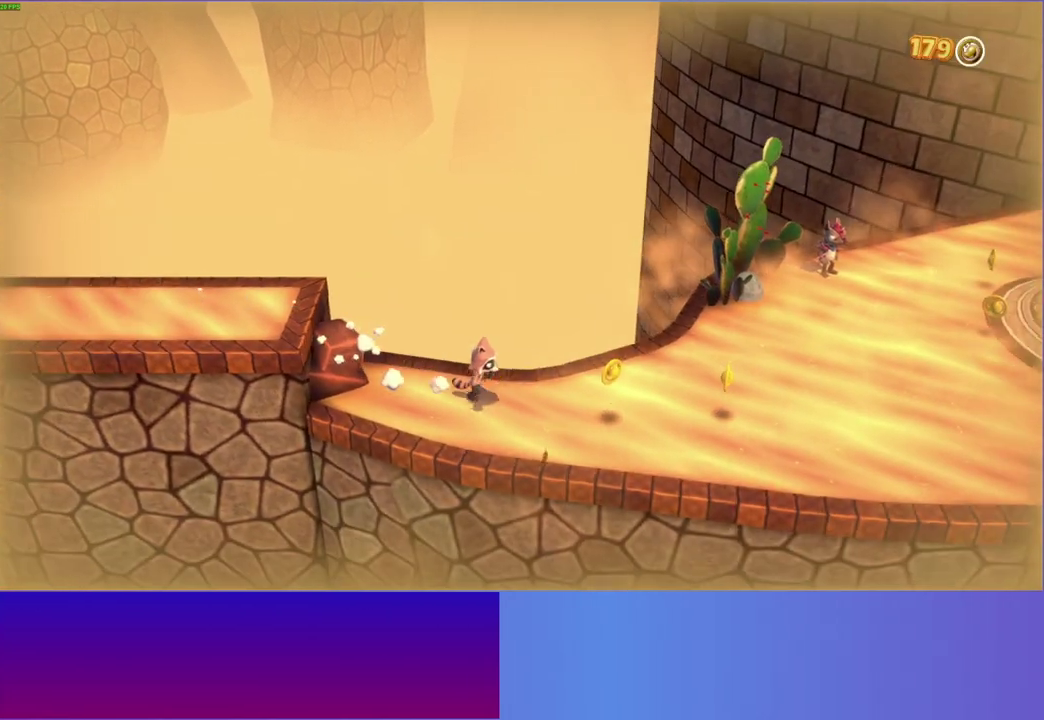
{"buttons": [], "left_stick": "right", "right_stick": "center", "button_events": [[117, "Y", "down"], [200, "Y", "up"]]}
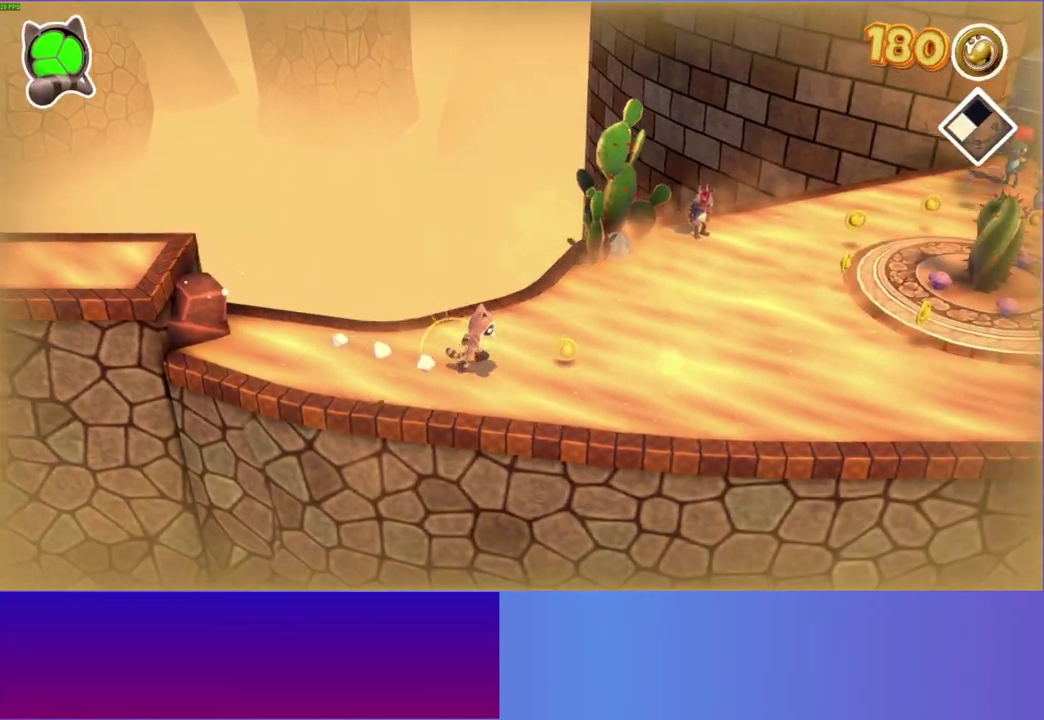
{"buttons": [], "left_stick": "up-right", "right_stick": "center", "button_events": []}
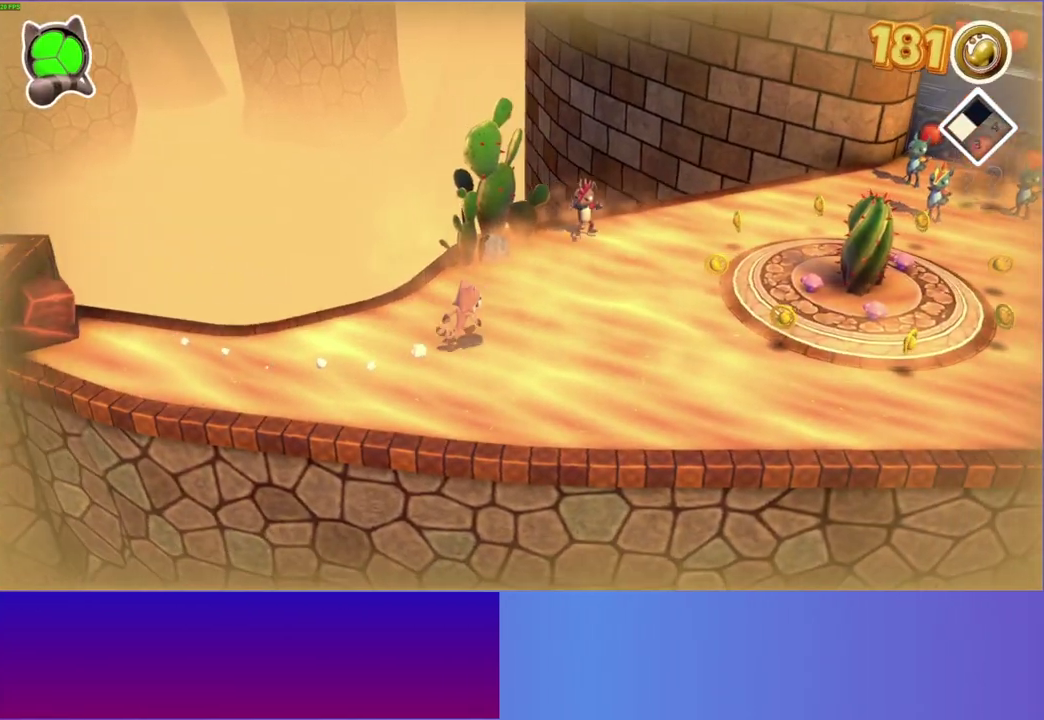
{"buttons": [], "left_stick": "up-right", "right_stick": "center", "button_events": []}
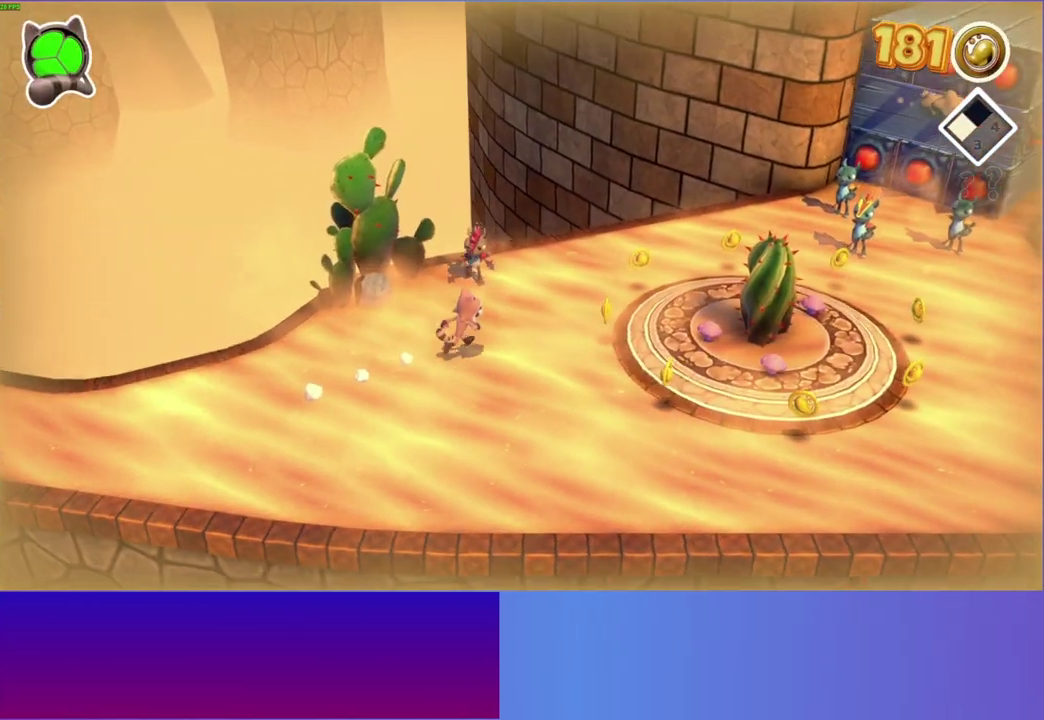
{"buttons": [], "left_stick": "up-right", "right_stick": "center", "button_events": []}
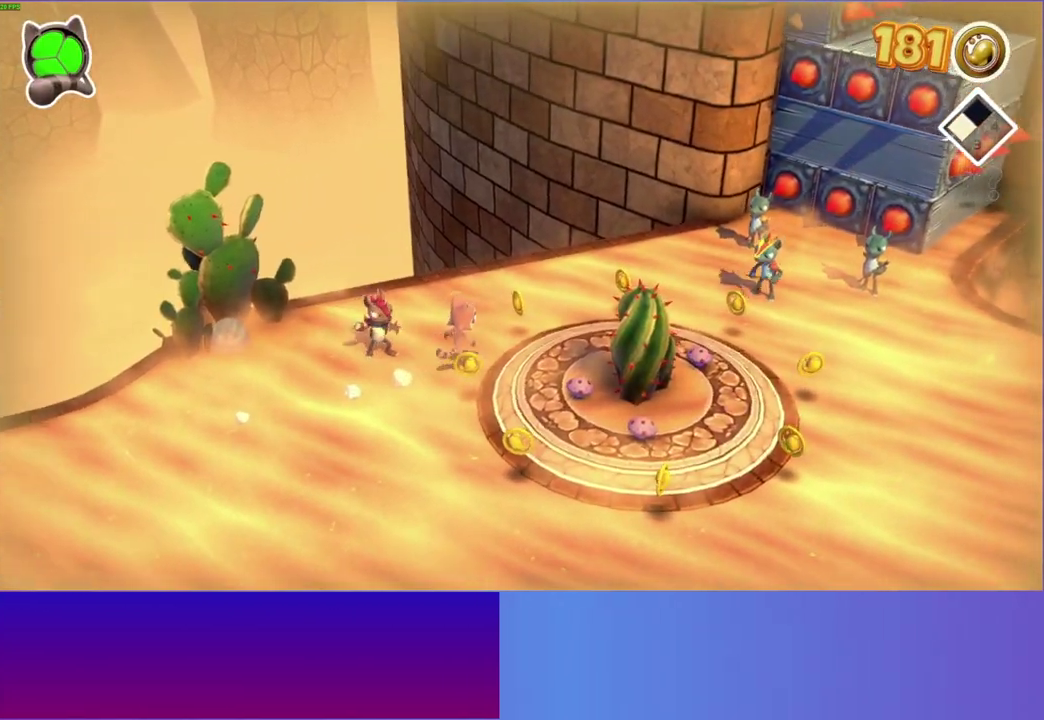
{"buttons": [], "left_stick": "right", "right_stick": "center", "button_events": []}
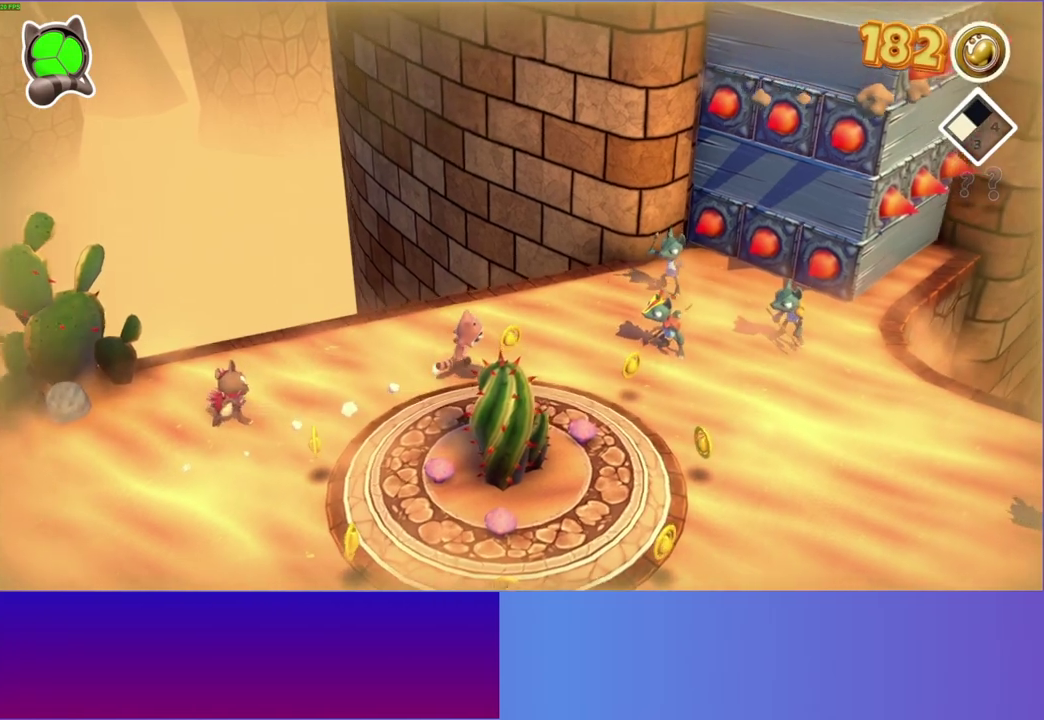
{"buttons": ["A"], "left_stick": "right", "right_stick": "center", "button_events": [[183, "A", "down"]]}
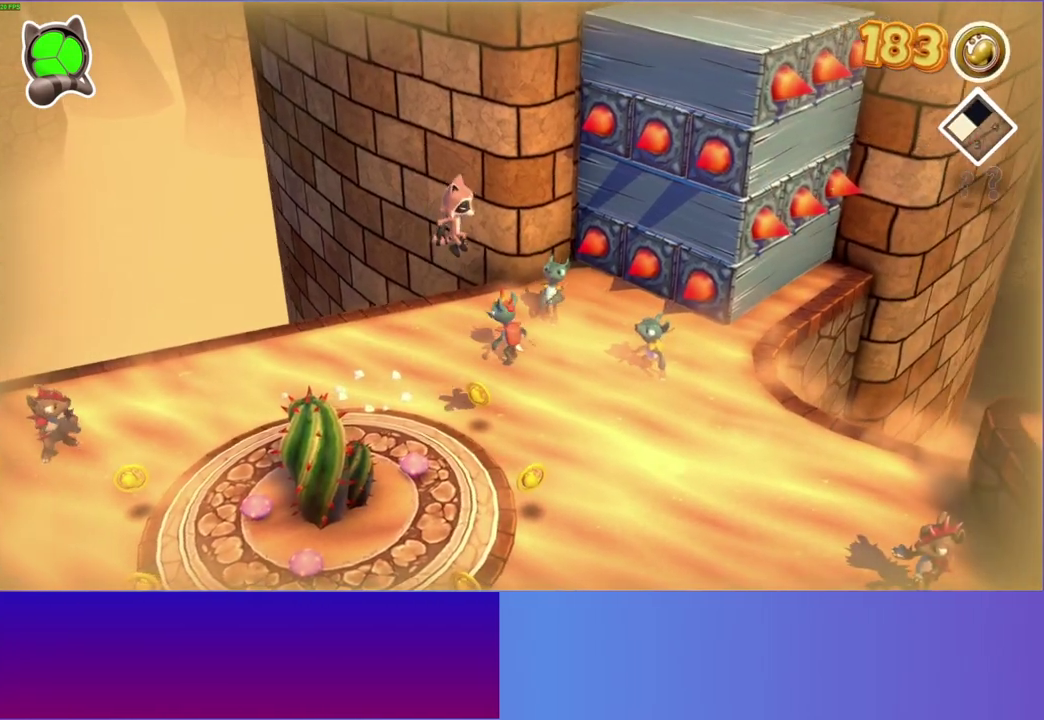
{"buttons": [], "left_stick": "right", "right_stick": "center", "button_events": [[200, "A", "up"]]}
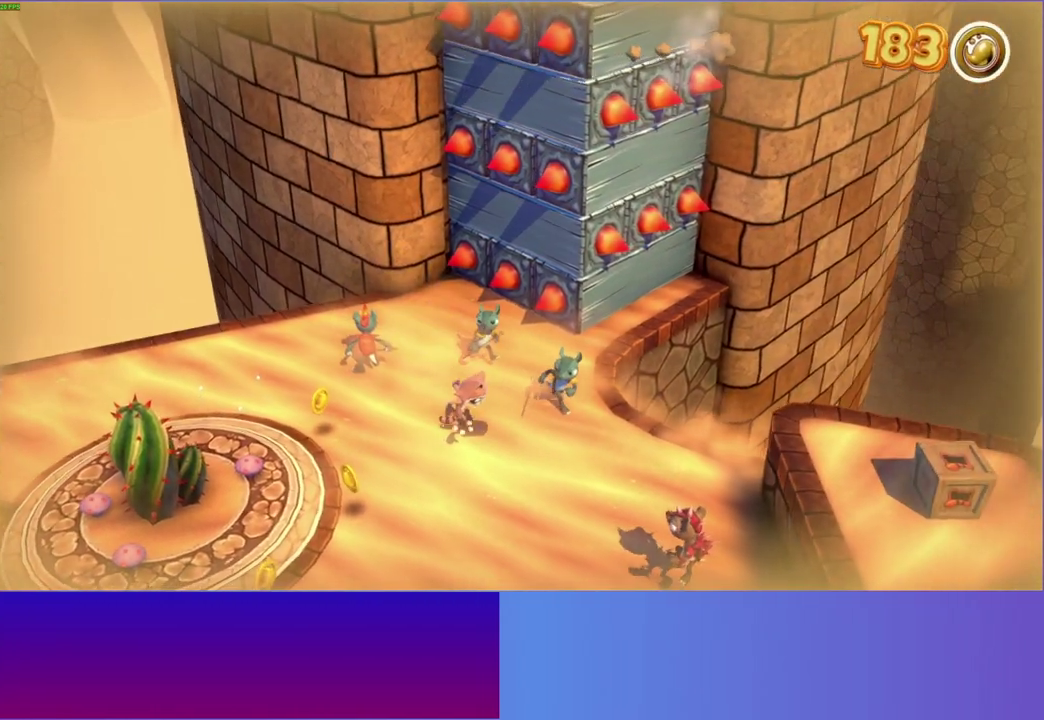
{"buttons": ["A"], "left_stick": "up-left", "right_stick": "center", "button_events": [[117, "A", "down"]]}
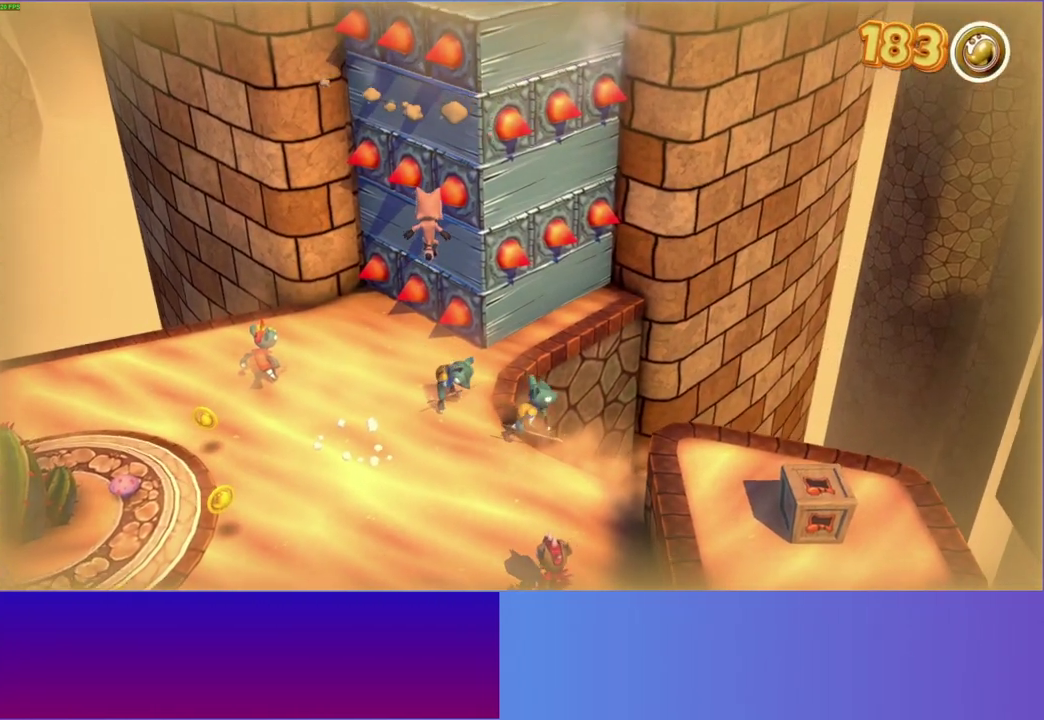
{"buttons": [], "left_stick": "down-right", "right_stick": "center", "button_events": [[33, "A", "up"]]}
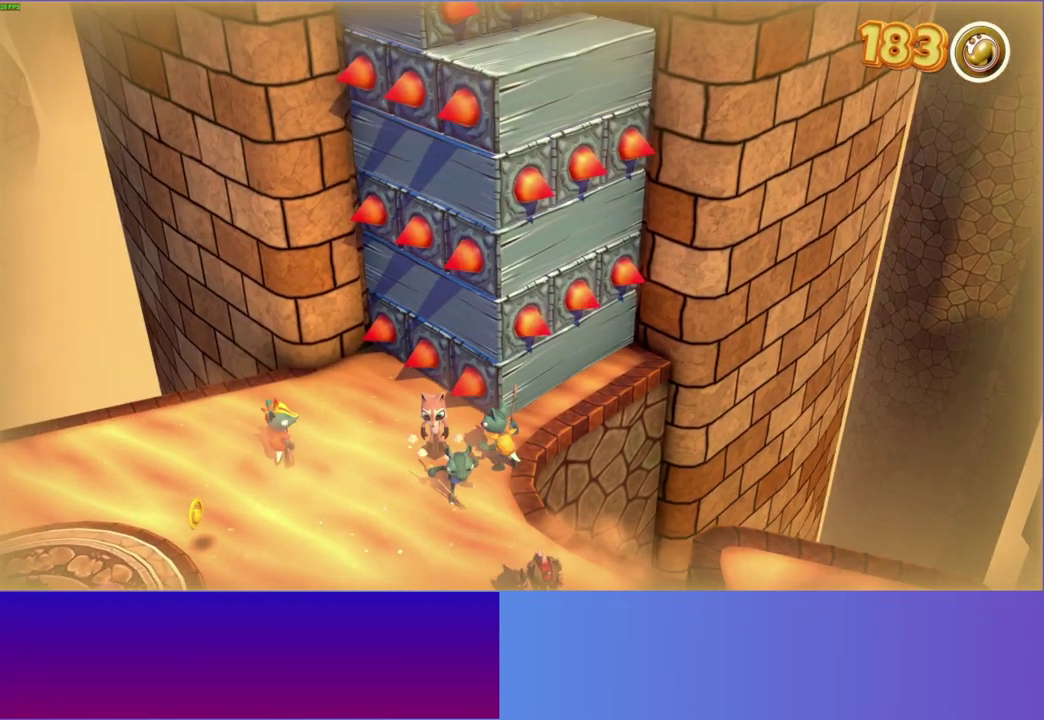
{"buttons": [], "left_stick": "up-left", "right_stick": "center", "button_events": [[117, "A", "down"], [367, "A", "up"]]}
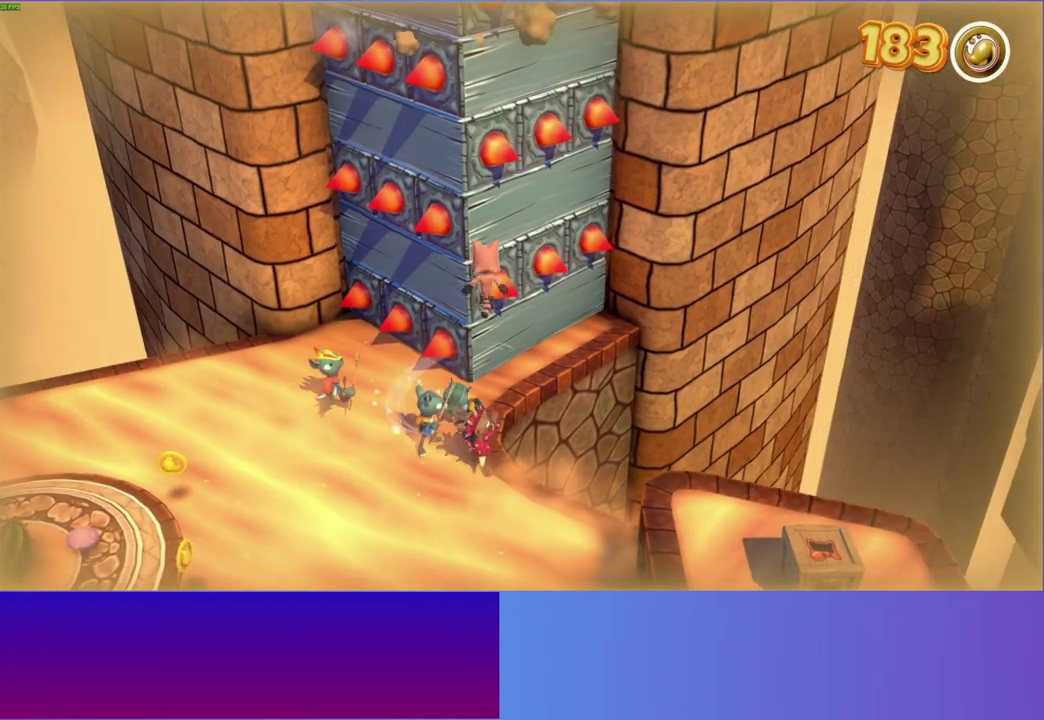
{"buttons": ["A"], "left_stick": "down", "right_stick": "center", "button_events": [[433, "A", "down"]]}
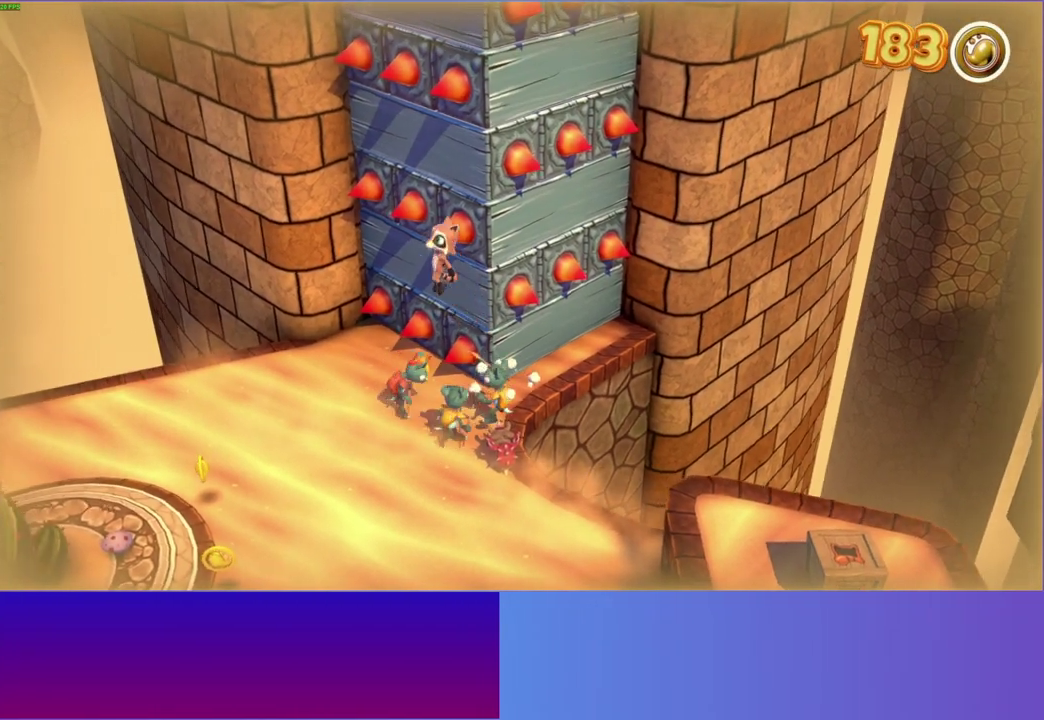
{"buttons": [], "left_stick": "left", "right_stick": "center", "button_events": [[450, "A", "up"]]}
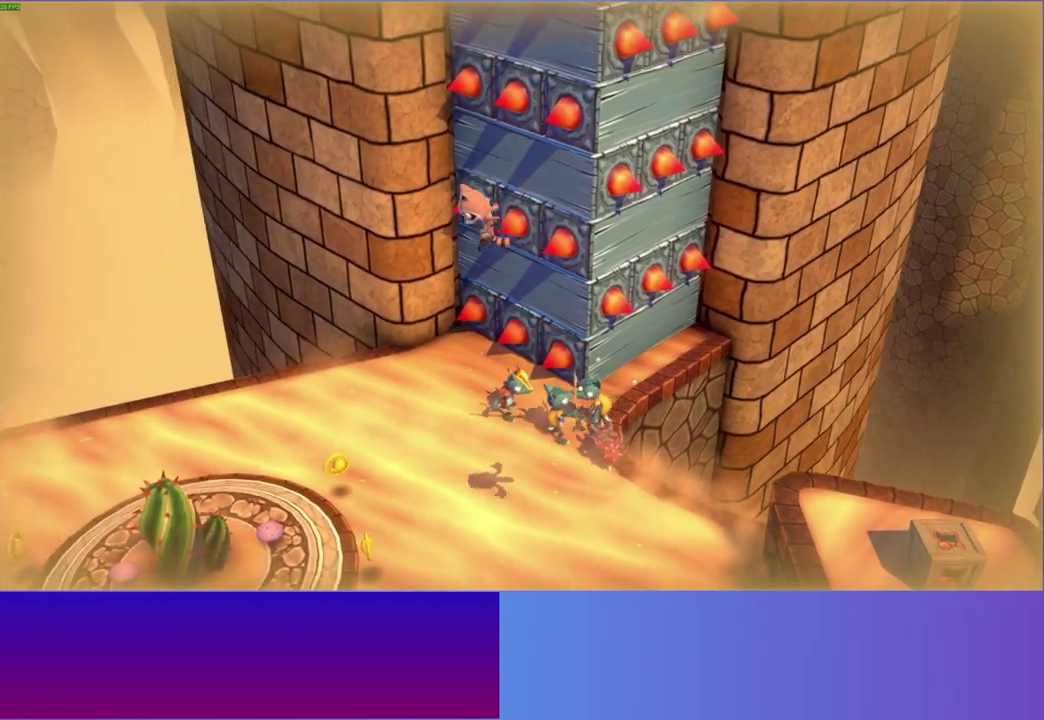
{"buttons": [], "left_stick": "up-left", "right_stick": "center", "button_events": [[183, "Y", "down"], [300, "Y", "up"]]}
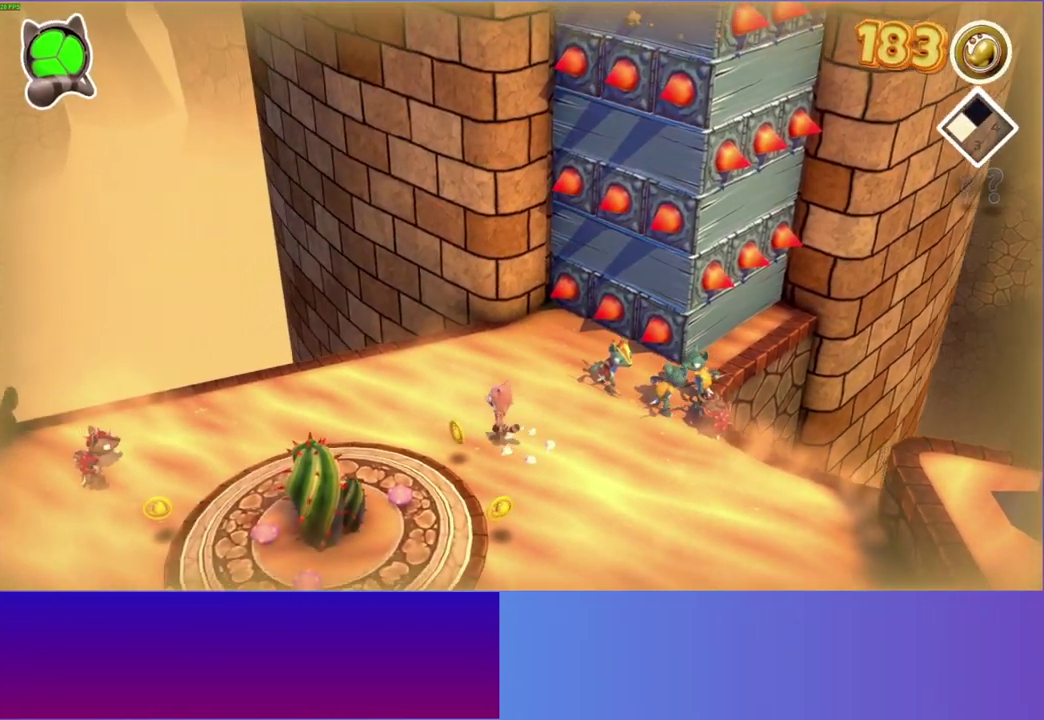
{"buttons": [], "left_stick": "down", "right_stick": "center", "button_events": []}
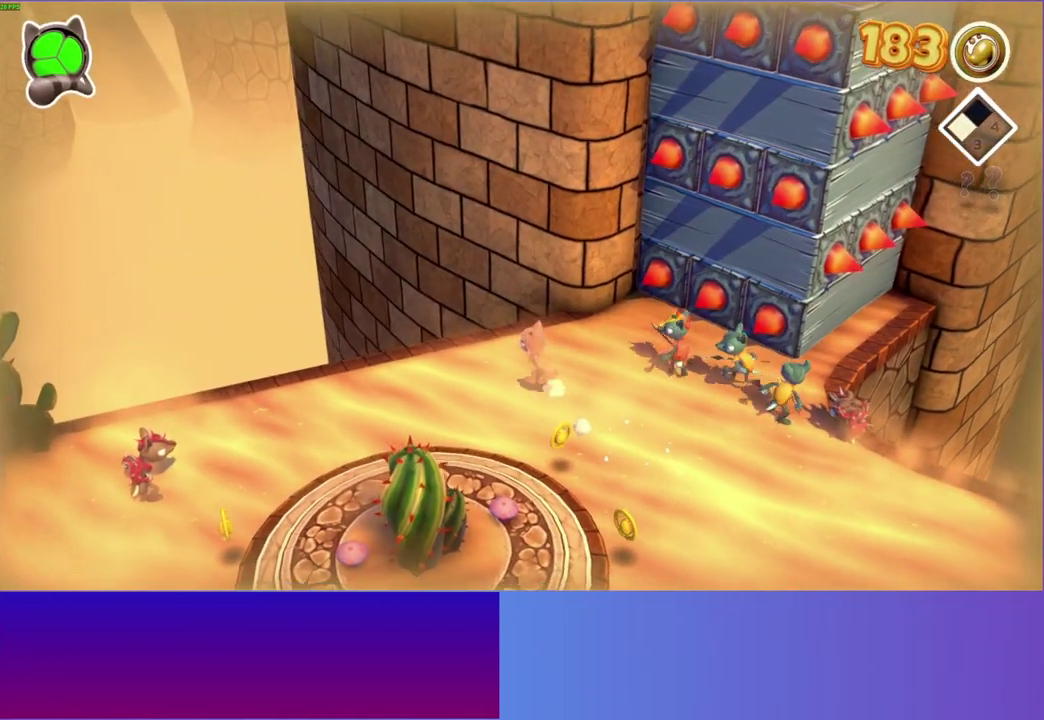
{"buttons": ["A"], "left_stick": "up", "right_stick": "center", "button_events": [[317, "A", "down"]]}
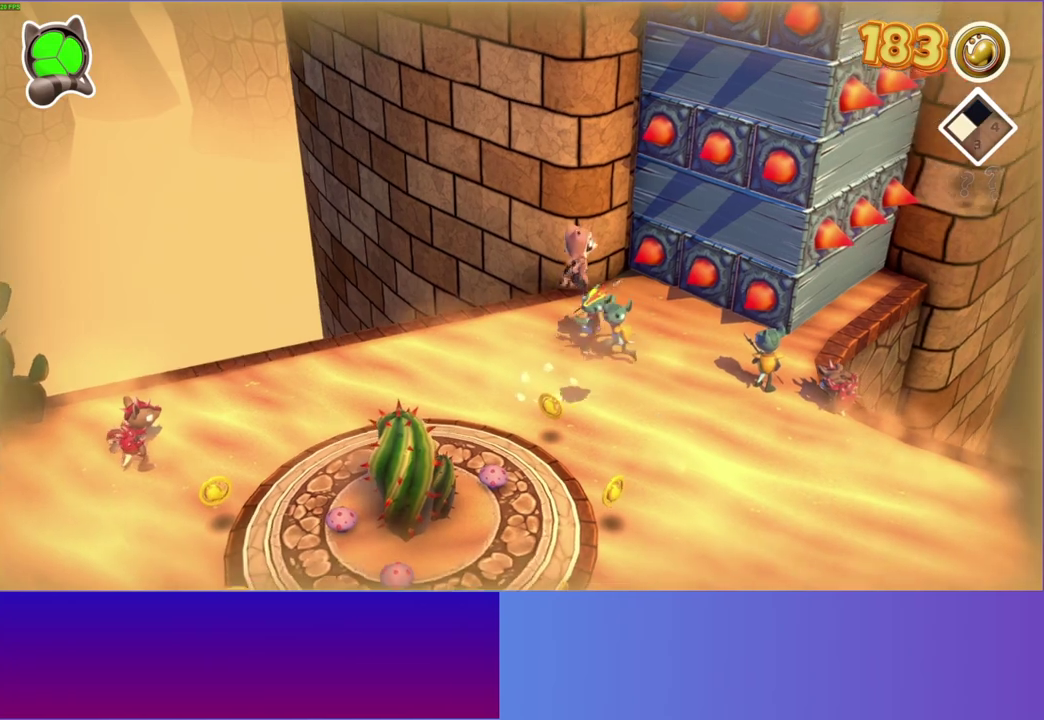
{"buttons": [], "left_stick": "down-right", "right_stick": "center", "button_events": [[50, "A", "up"]]}
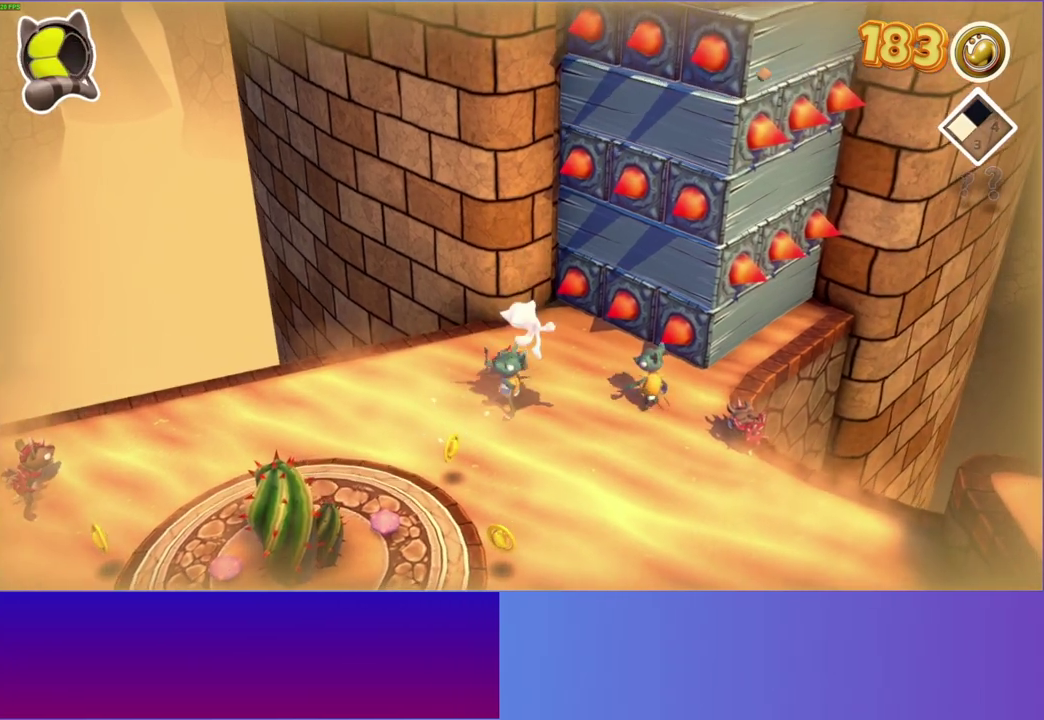
{"buttons": [], "left_stick": "up-right", "right_stick": "center", "button_events": [[83, "A", "down"], [283, "A", "up"]]}
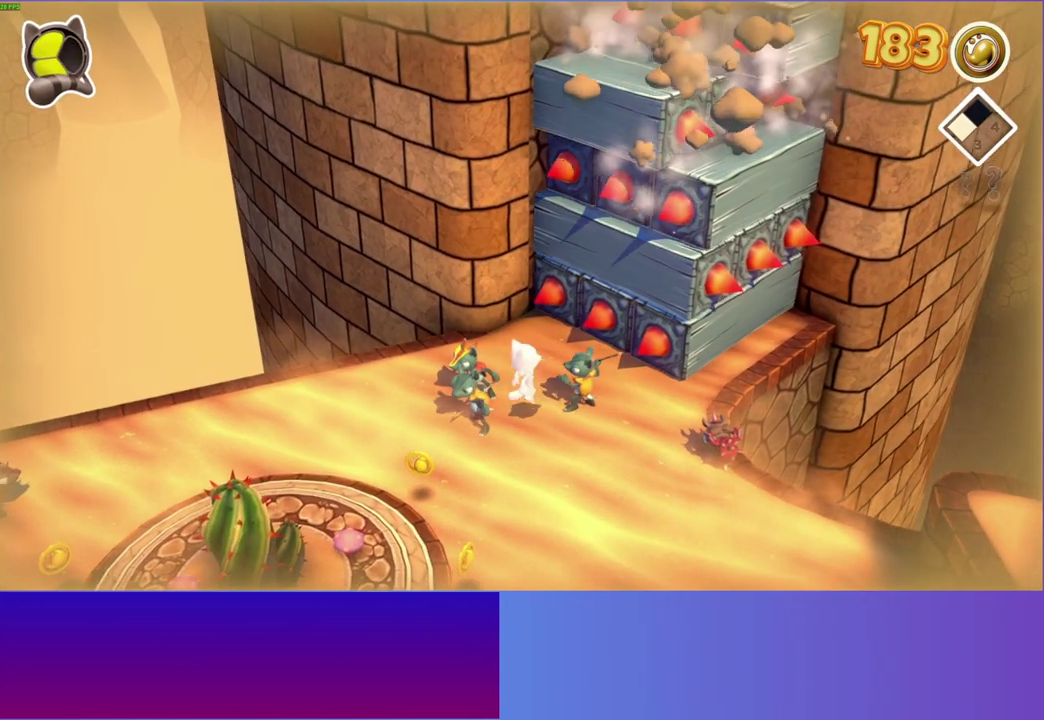
{"buttons": [], "left_stick": "up-right", "right_stick": "center", "button_events": [[67, "A", "down"], [233, "A", "up"]]}